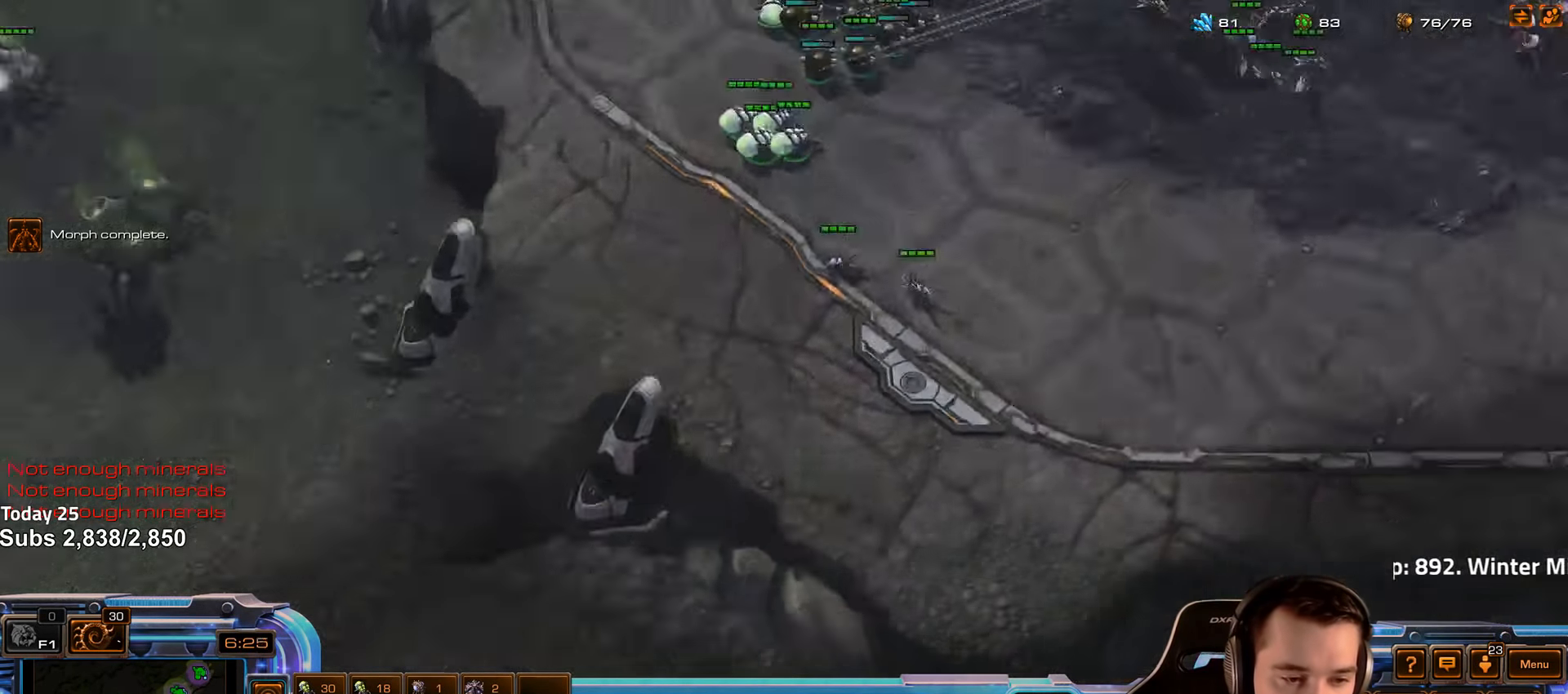
Gameplay with keyboard; each line is a JSON object with the keys held at the frame after it. "events" lists presses ("down") and releases ("up") of "1", "2", "3", "4", "5", "6", "a", "alt", "b", "c", "caps_lock", "ctrl", "d", "e", "escape", "f", "f1", "f2", "f3", "f4", "f5", "f6", "g", "q", "r", "s", "shift", "space", "super", "t", "tab", "tilde", "v", "w", "x" and "z" between this image and that frame as [ms after this image, input, new state], when the widget could be followed in between. No other keys are recorded. Mouse input is not recorded.
{"keys": [], "events": [[400, "shift", "down"], [500, "shift", "up"]]}
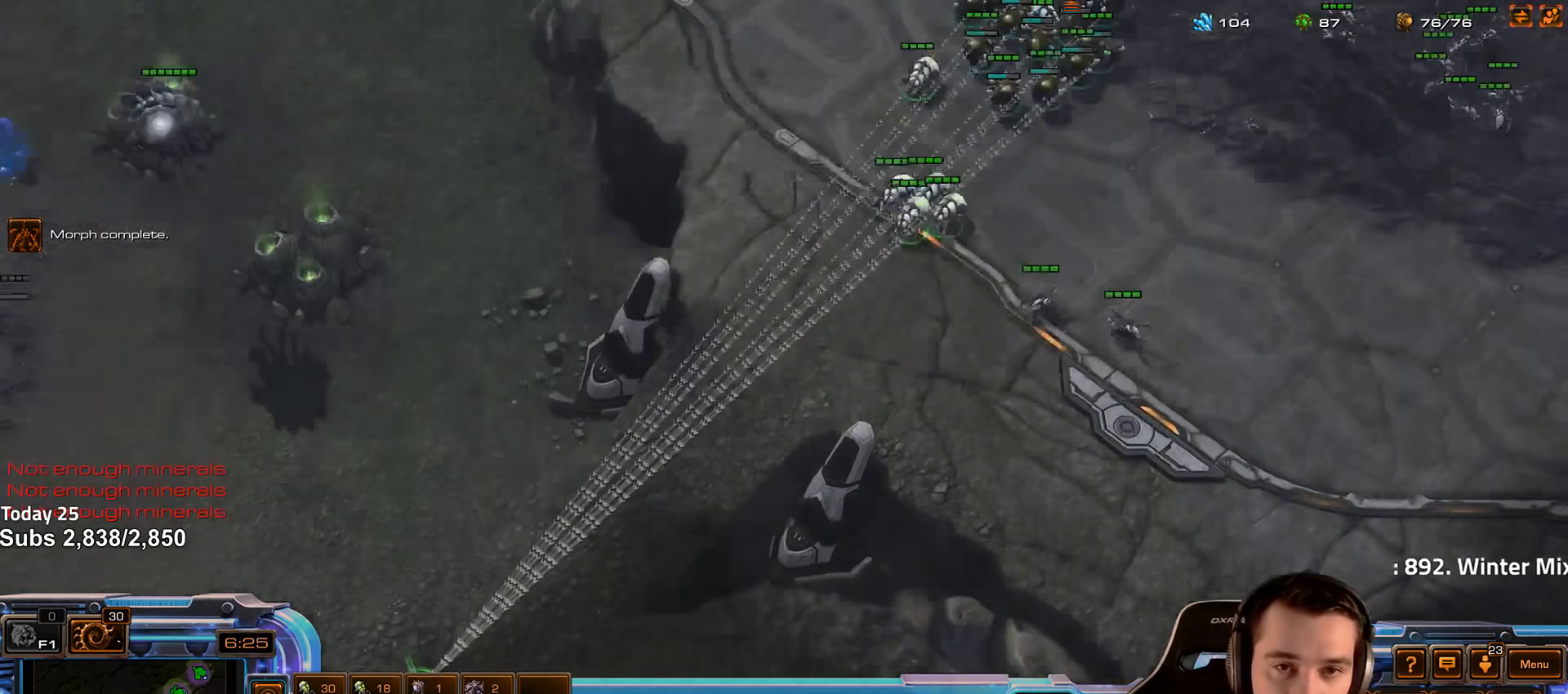
{"keys": [], "events": [[317, "shift", "down"], [400, "shift", "up"]]}
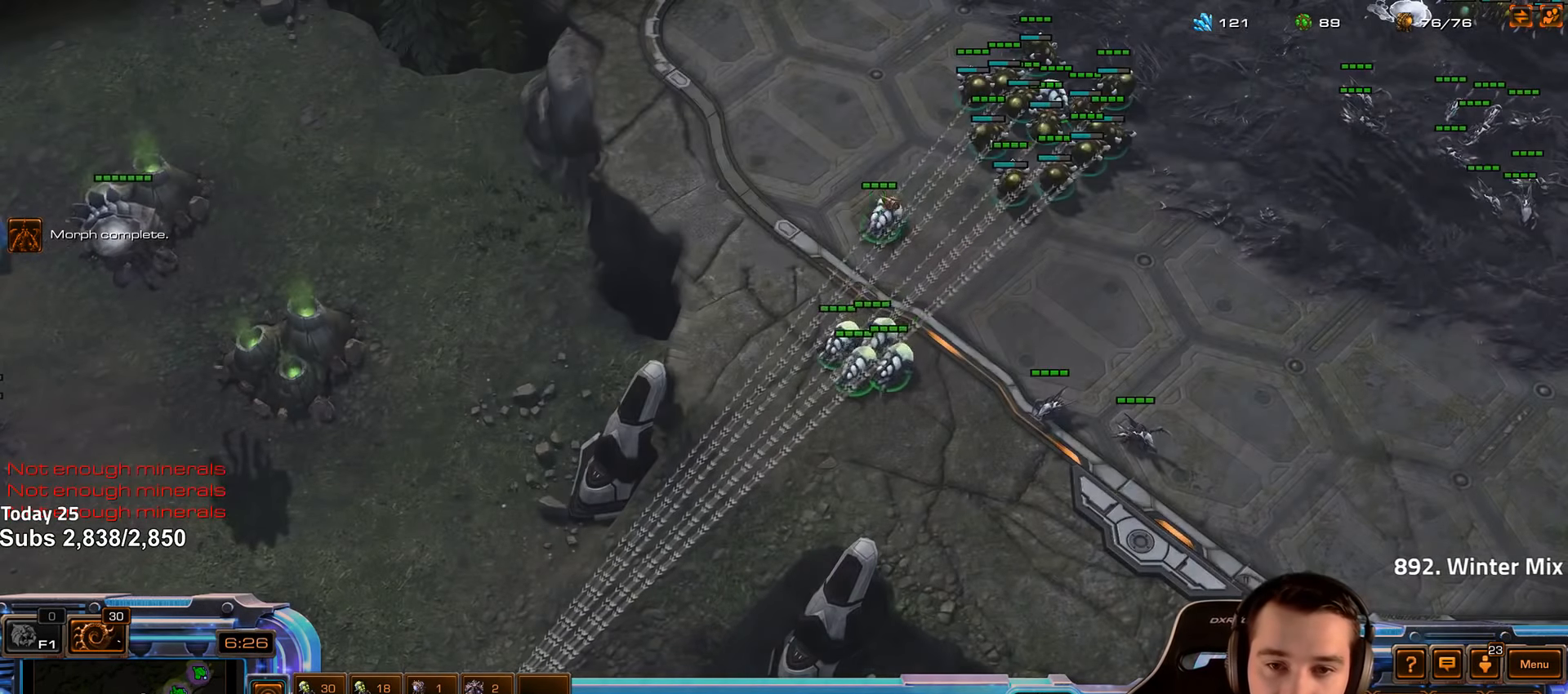
{"keys": [], "events": []}
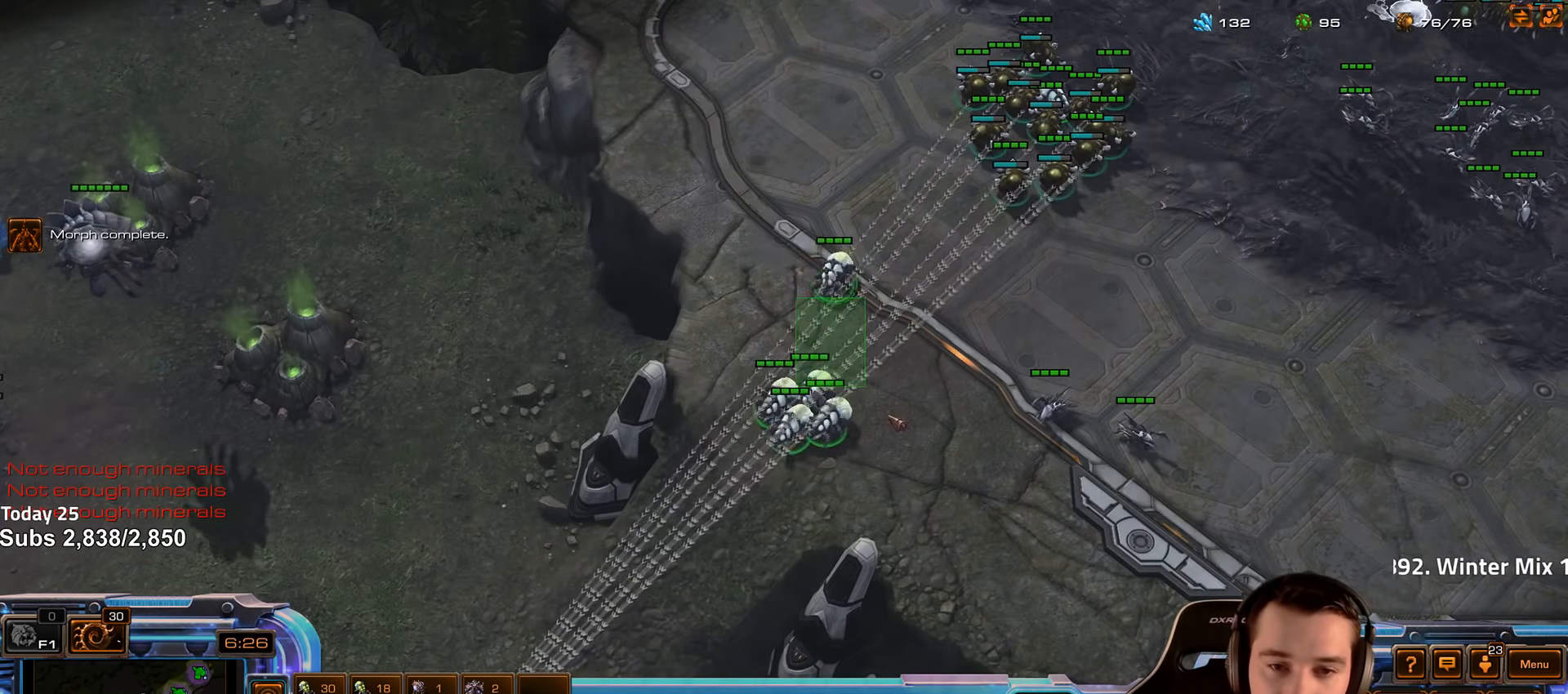
{"keys": [], "events": []}
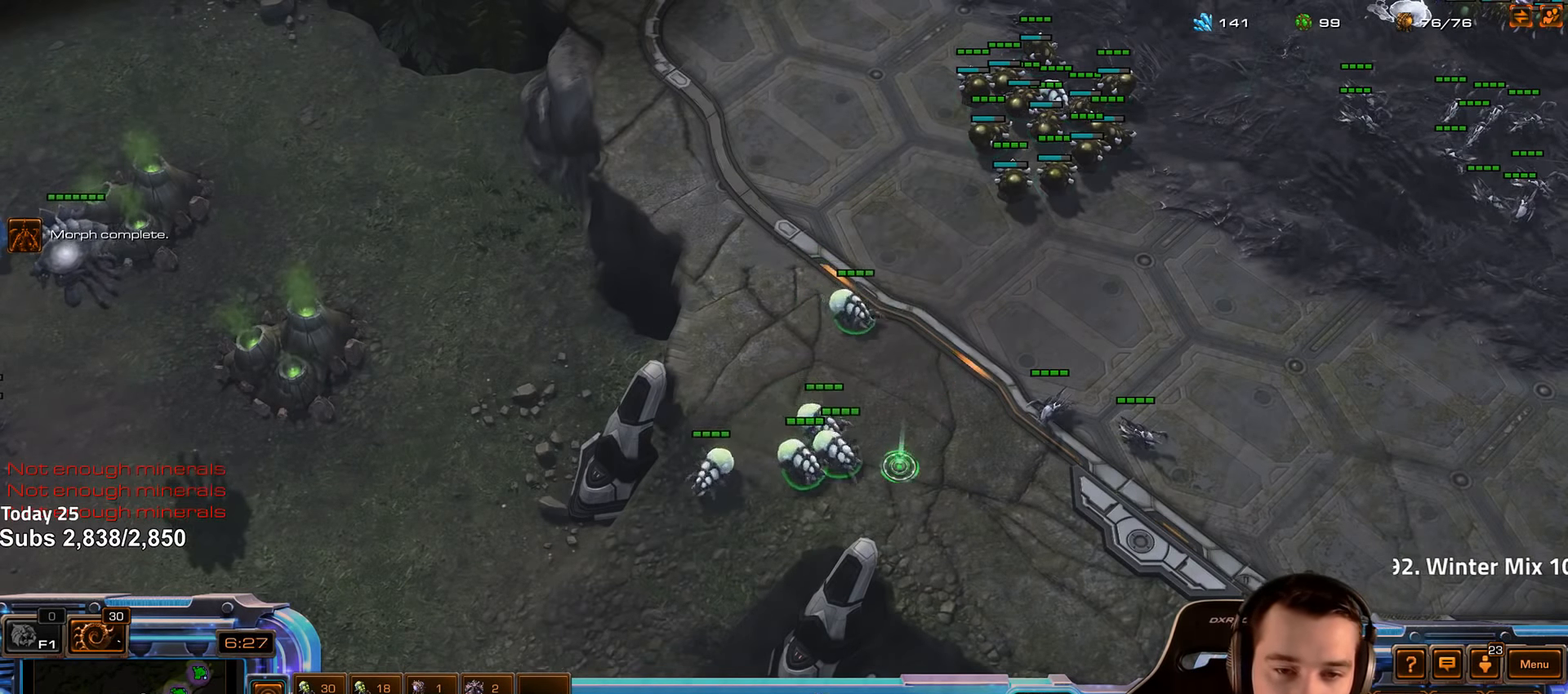
{"keys": [], "events": [[383, "2", "down"], [467, "2", "up"]]}
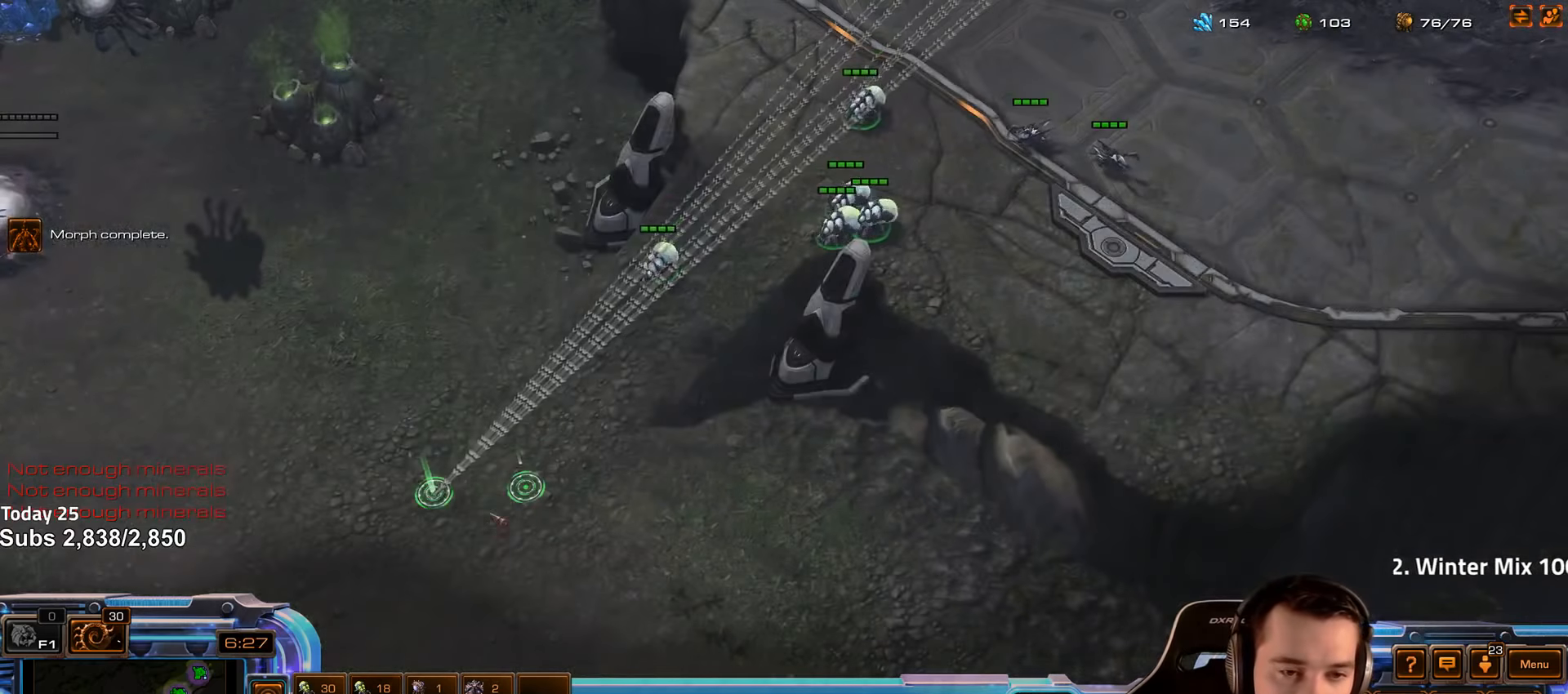
{"keys": [], "events": [[383, "shift", "down"], [483, "shift", "up"]]}
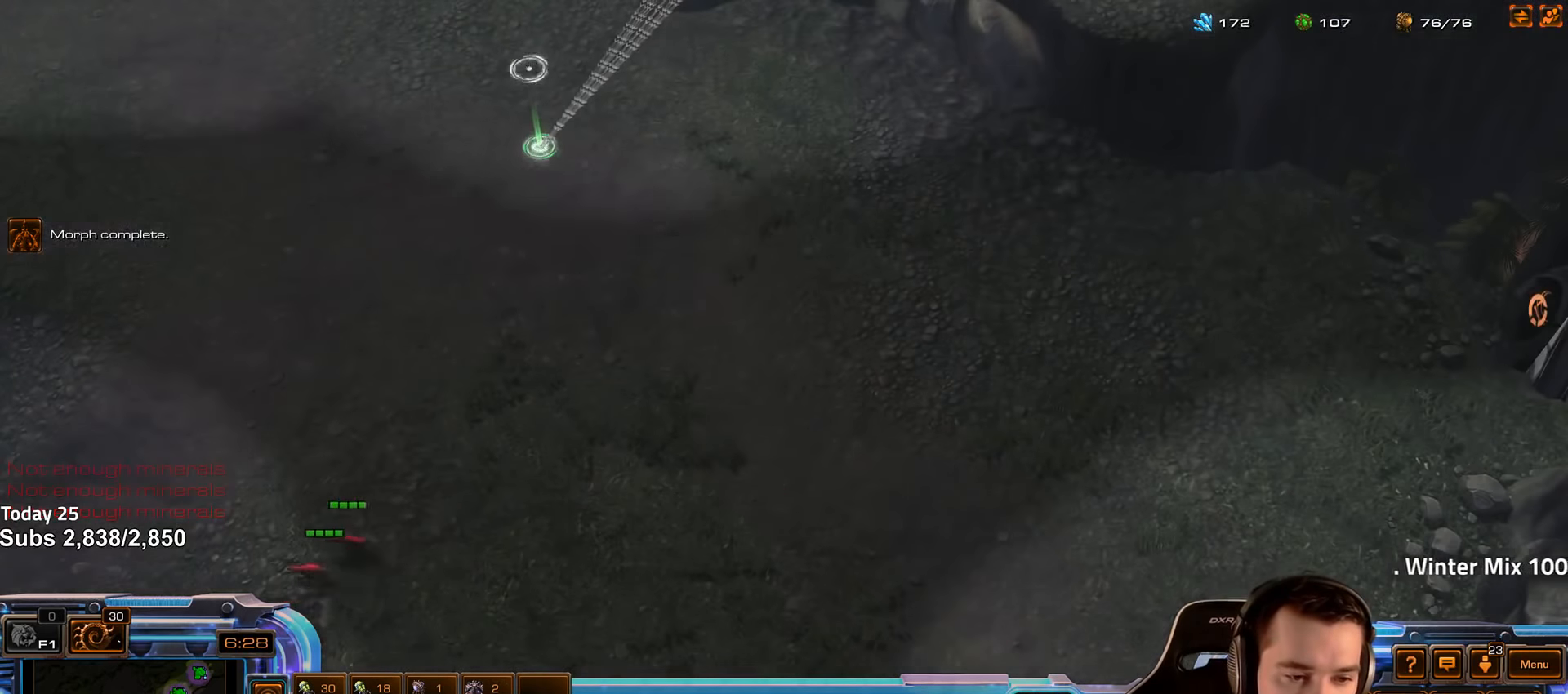
{"keys": [], "events": []}
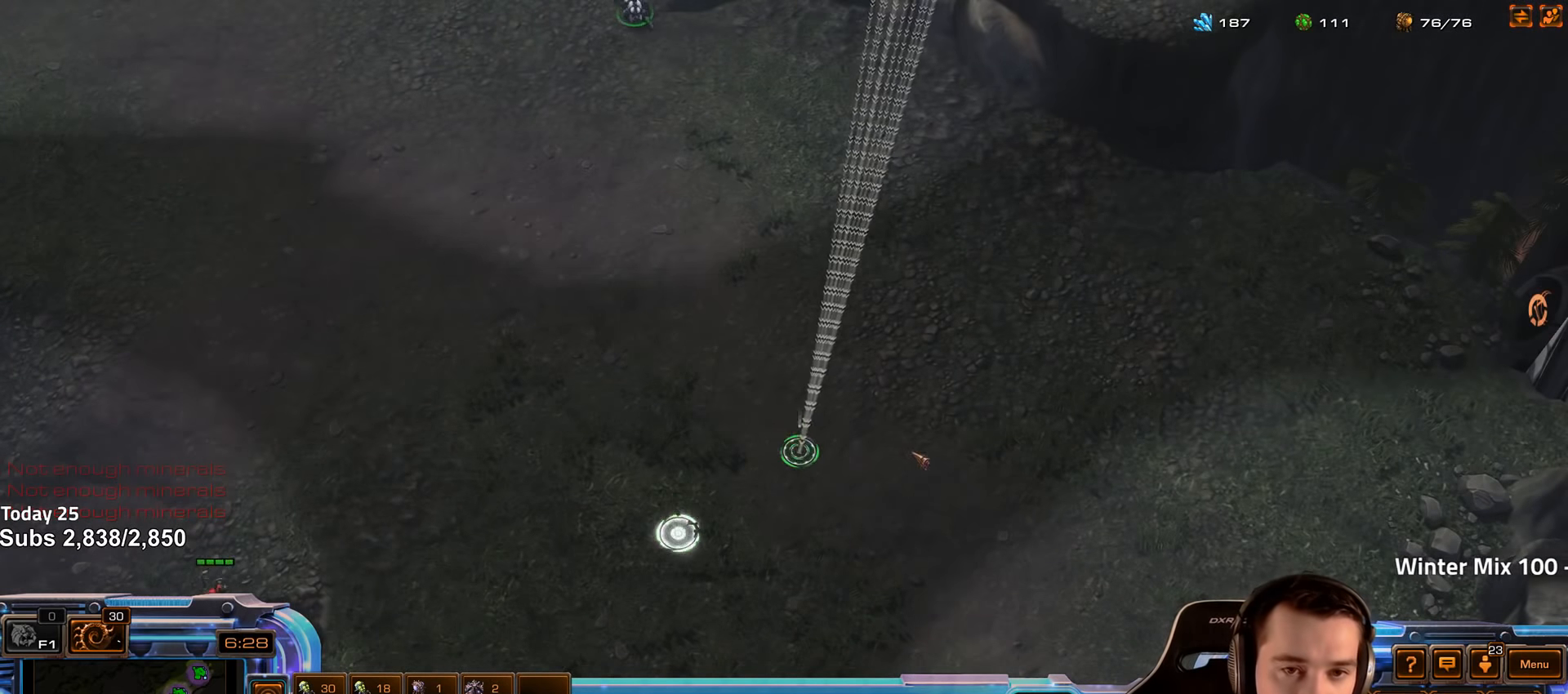
{"keys": [], "events": []}
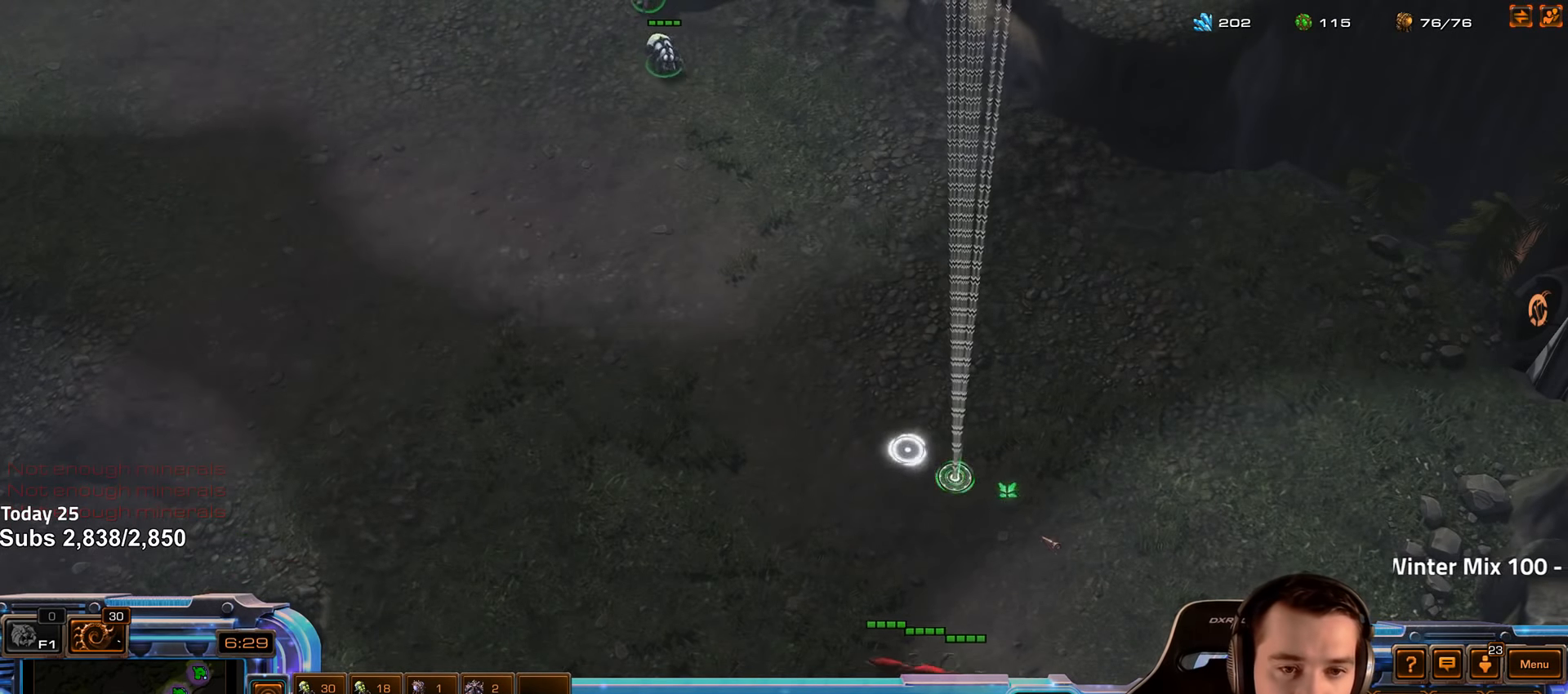
{"keys": ["shift"], "events": [[467, "shift", "down"]]}
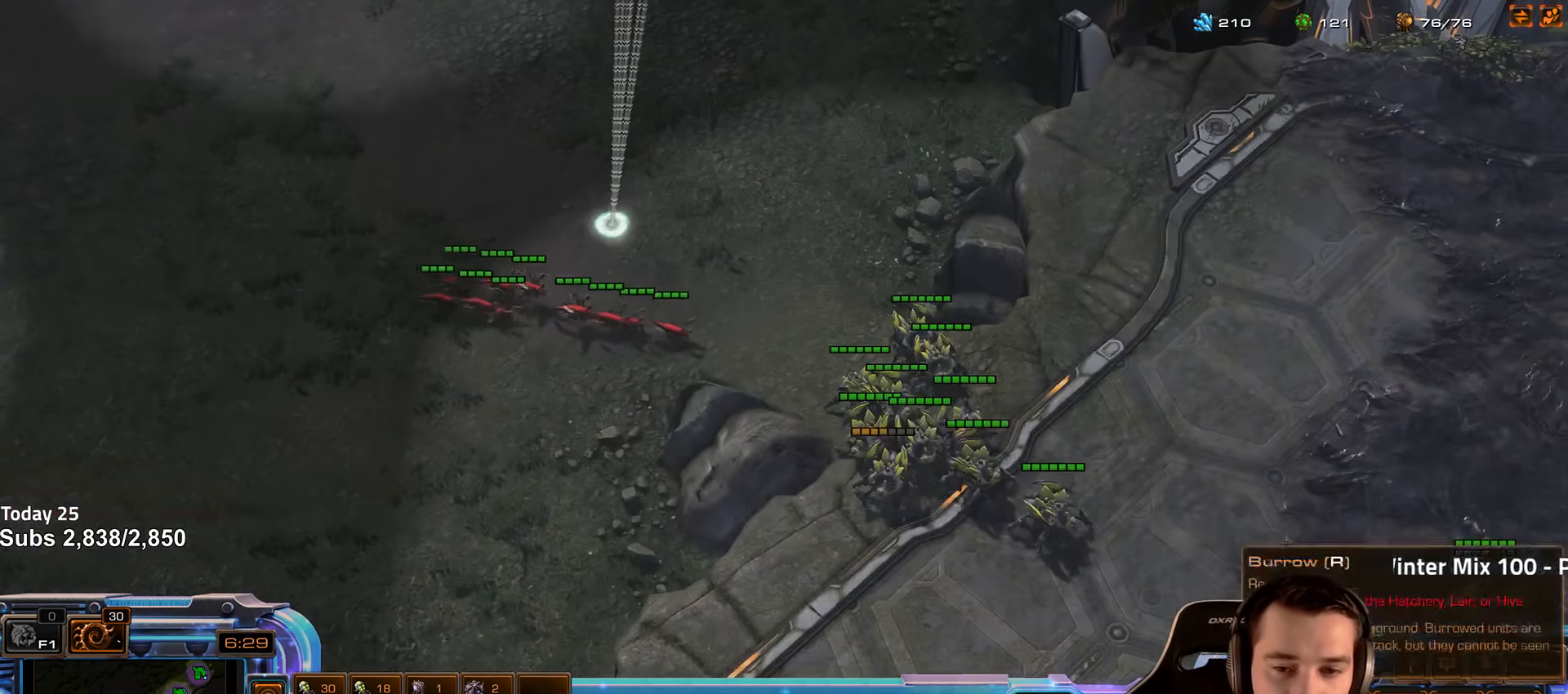
{"keys": [], "events": [[67, "shift", "up"]]}